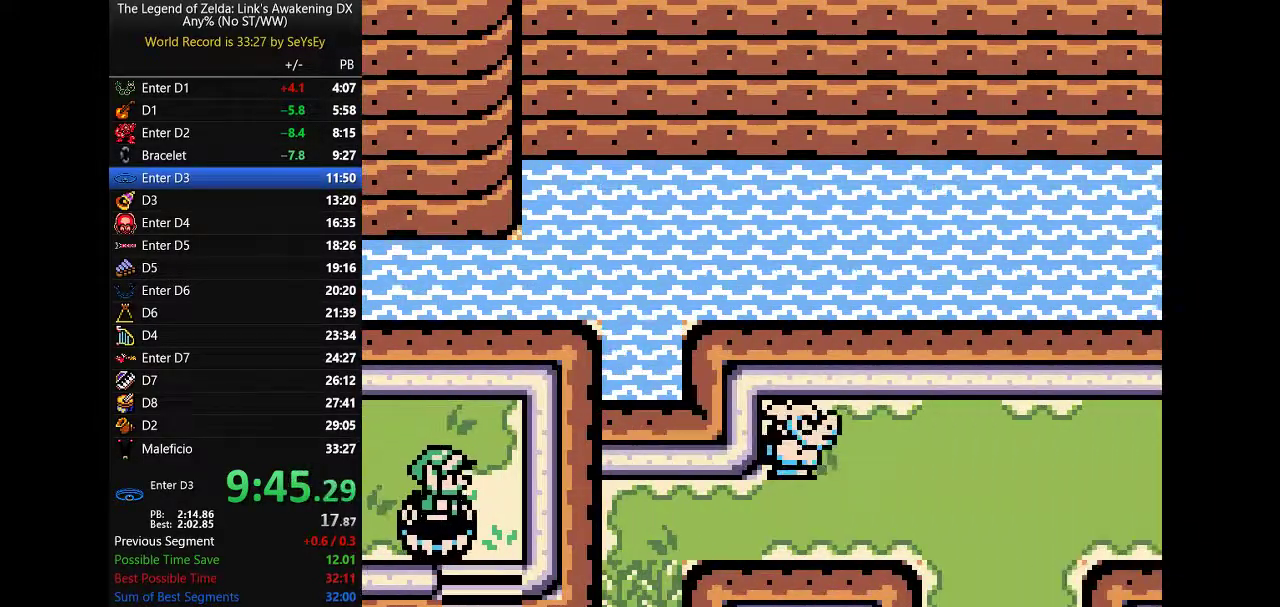
Gameplay with a controller (Nintendo layout); each line is a JSON object with the inputs held at the frame after it. "events" lists button and stick changes between this image and that frame as [ms after this image, input, new state], when the widget could be followed in between. Not read: L3 R3 START.
{"buttons": ["DPAD_DOWN"]}
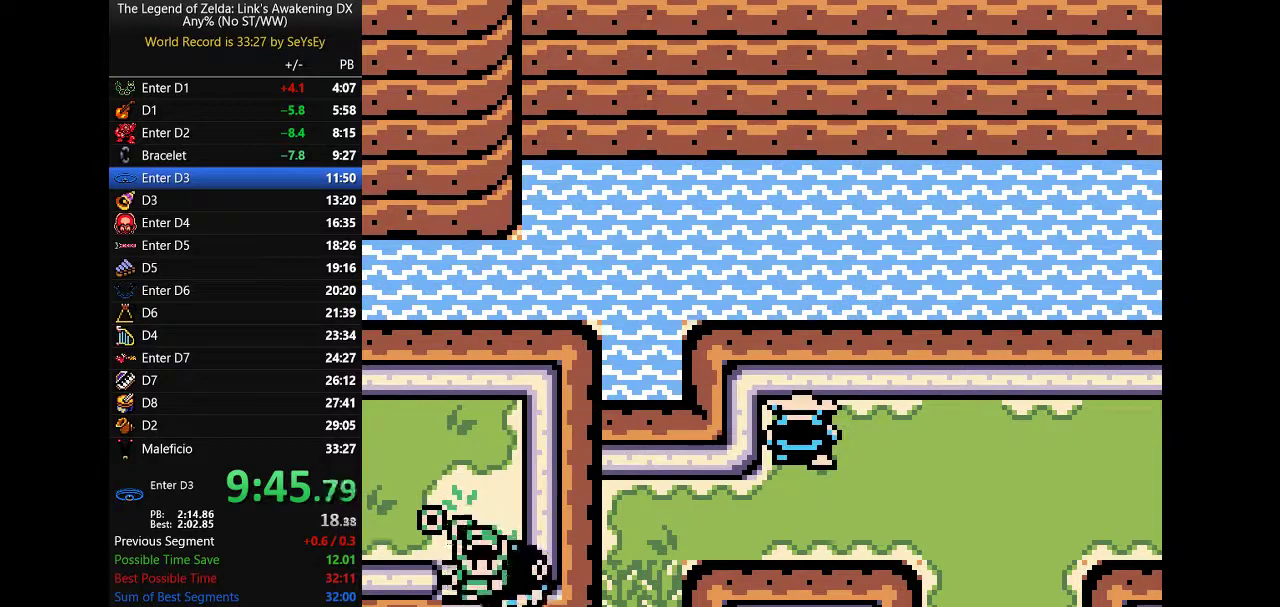
{"buttons": ["DPAD_DOWN"]}
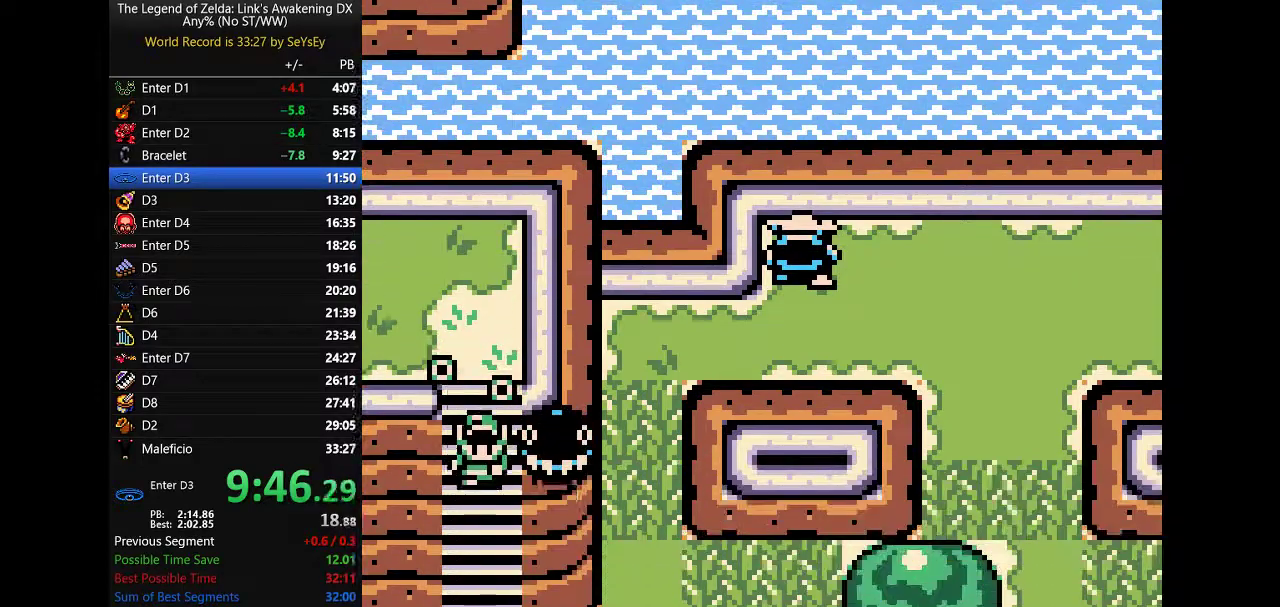
{"buttons": ["DPAD_DOWN"], "events": []}
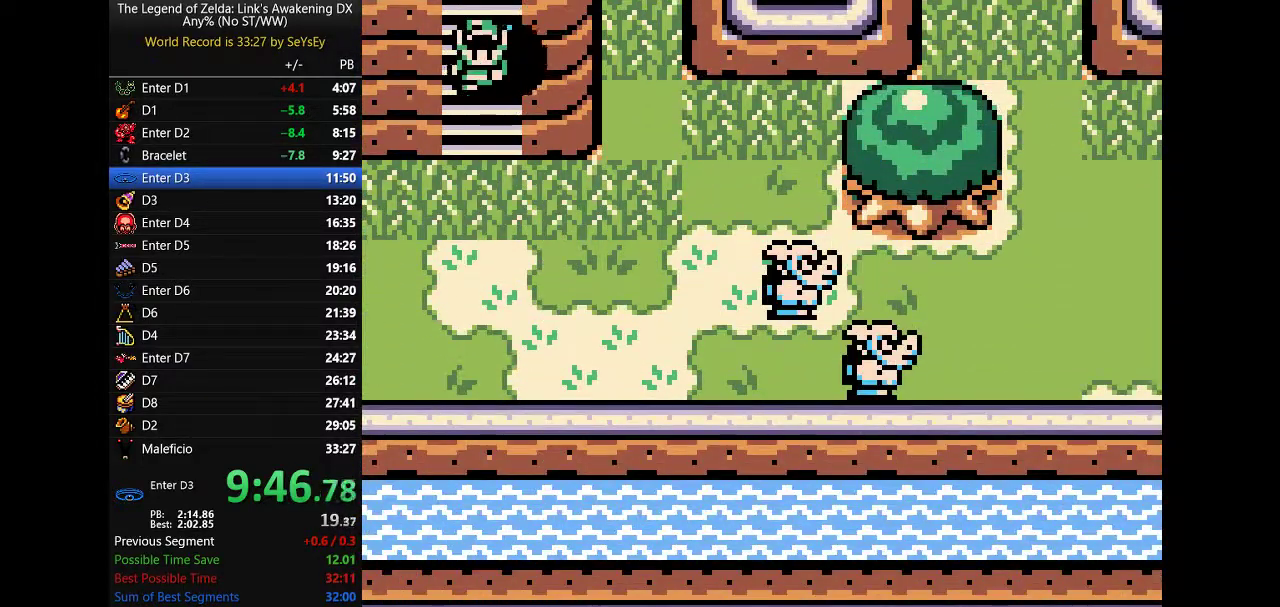
{"buttons": ["B", "DPAD_DOWN", "DPAD_RIGHT"], "events": [[450, "B", "down"], [450, "DPAD_RIGHT", "down"]]}
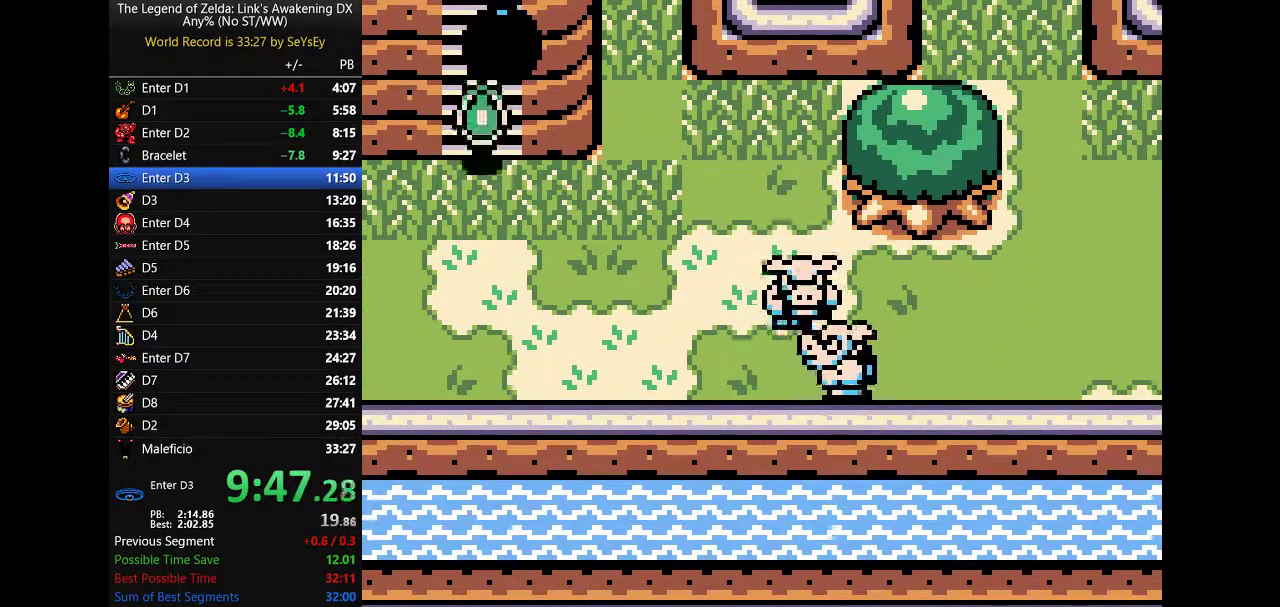
{"buttons": ["DPAD_RIGHT"], "events": [[167, "B", "up"], [267, "DPAD_DOWN", "up"]]}
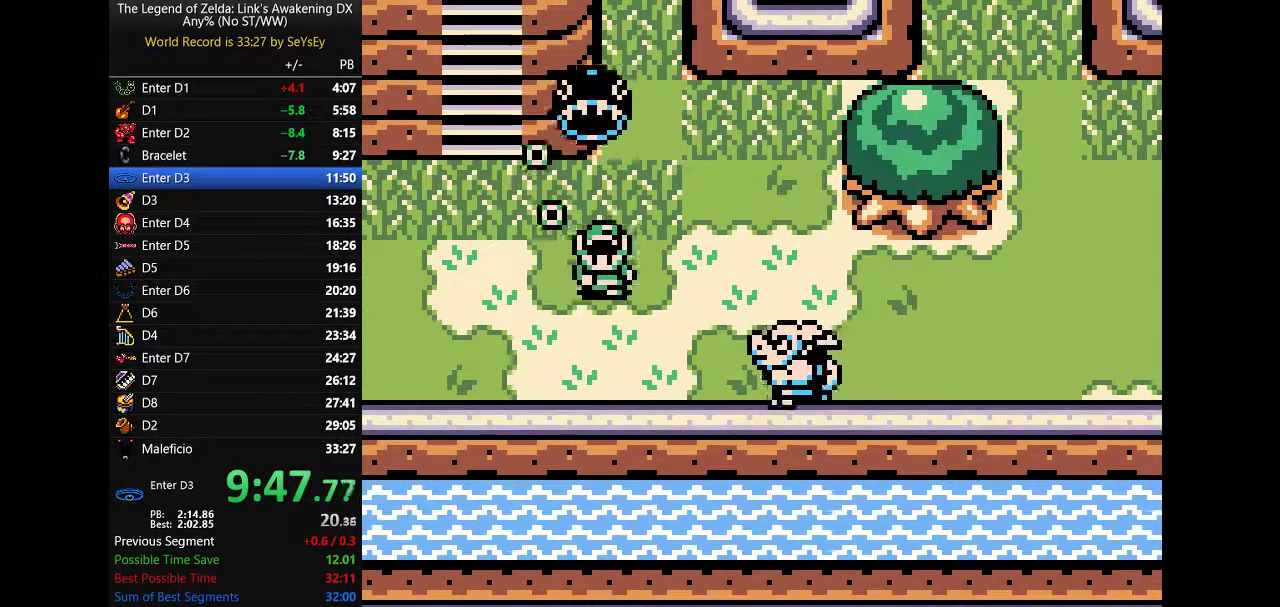
{"buttons": ["DPAD_RIGHT"], "events": [[67, "B", "down"], [183, "B", "up"], [250, "DPAD_UP", "down"], [350, "DPAD_UP", "up"]]}
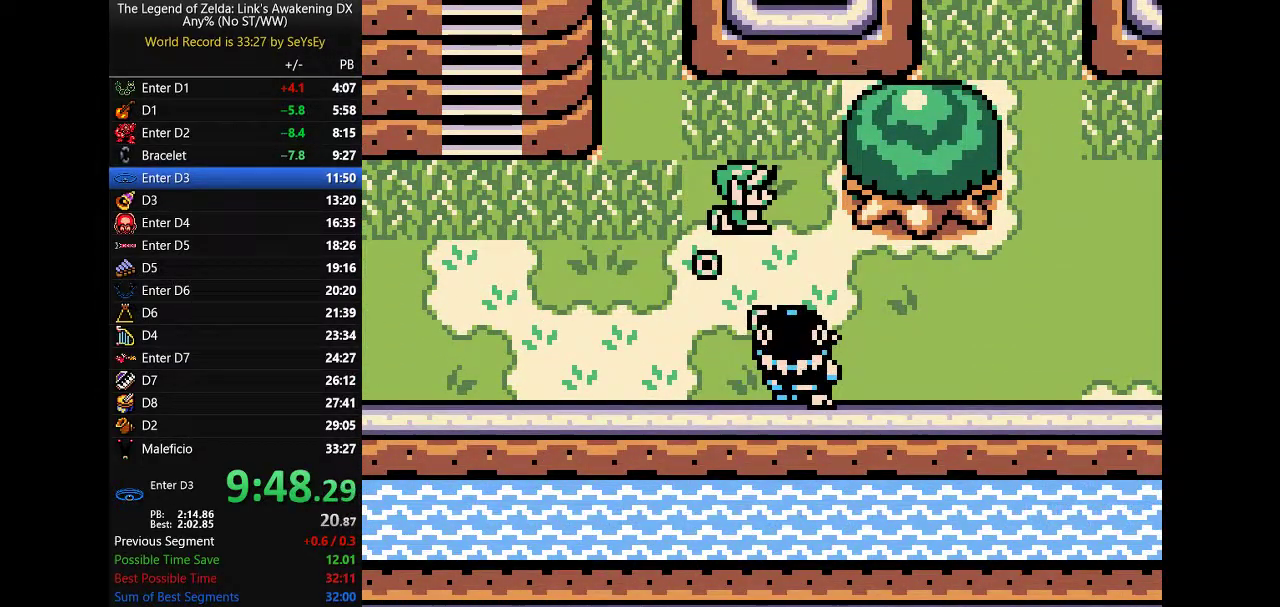
{"buttons": ["DPAD_RIGHT"], "events": []}
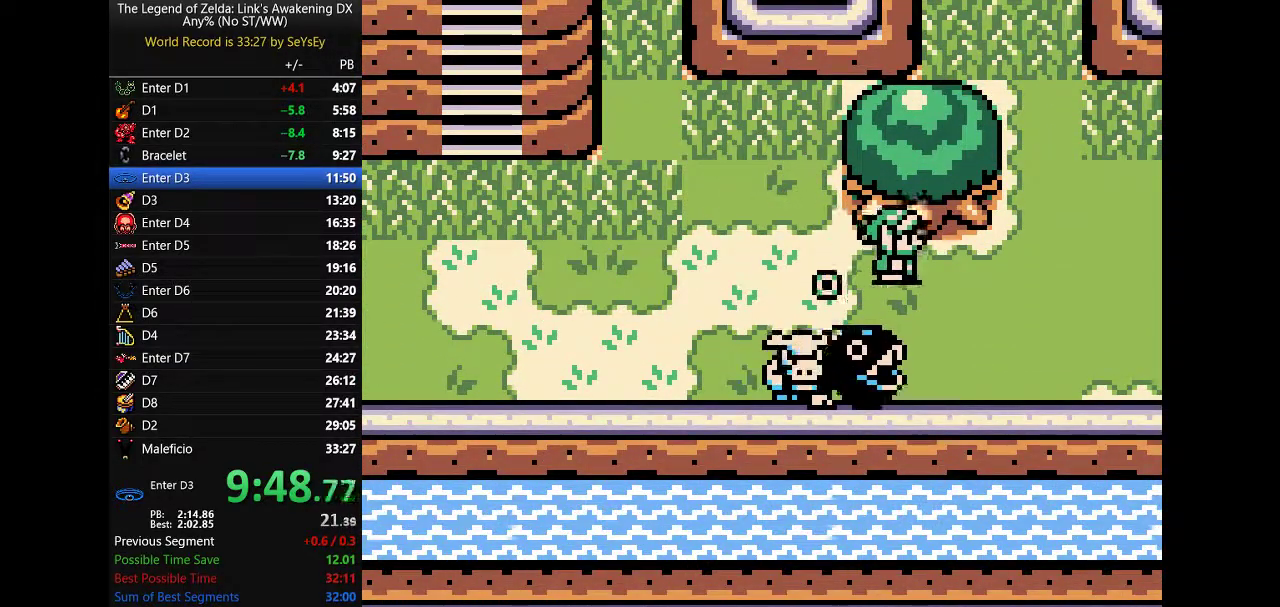
{"buttons": ["DPAD_RIGHT"], "events": [[133, "B", "down"], [183, "DPAD_UP", "down"], [233, "B", "up"], [483, "DPAD_UP", "up"]]}
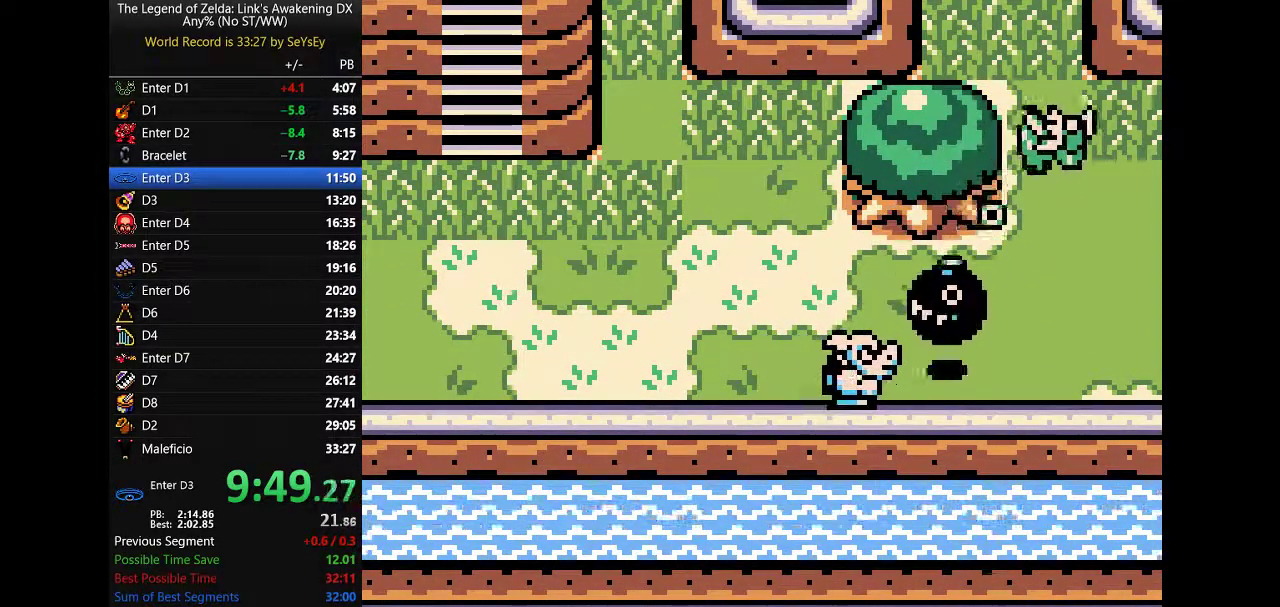
{"buttons": ["DPAD_RIGHT"], "events": []}
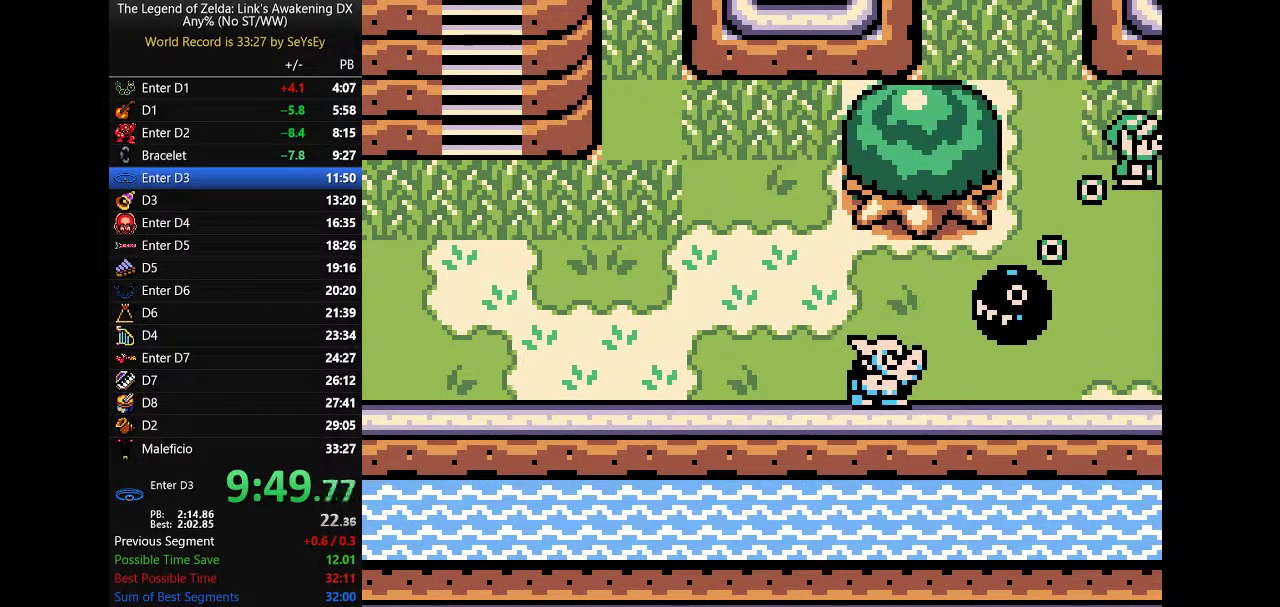
{"buttons": ["DPAD_RIGHT"], "events": []}
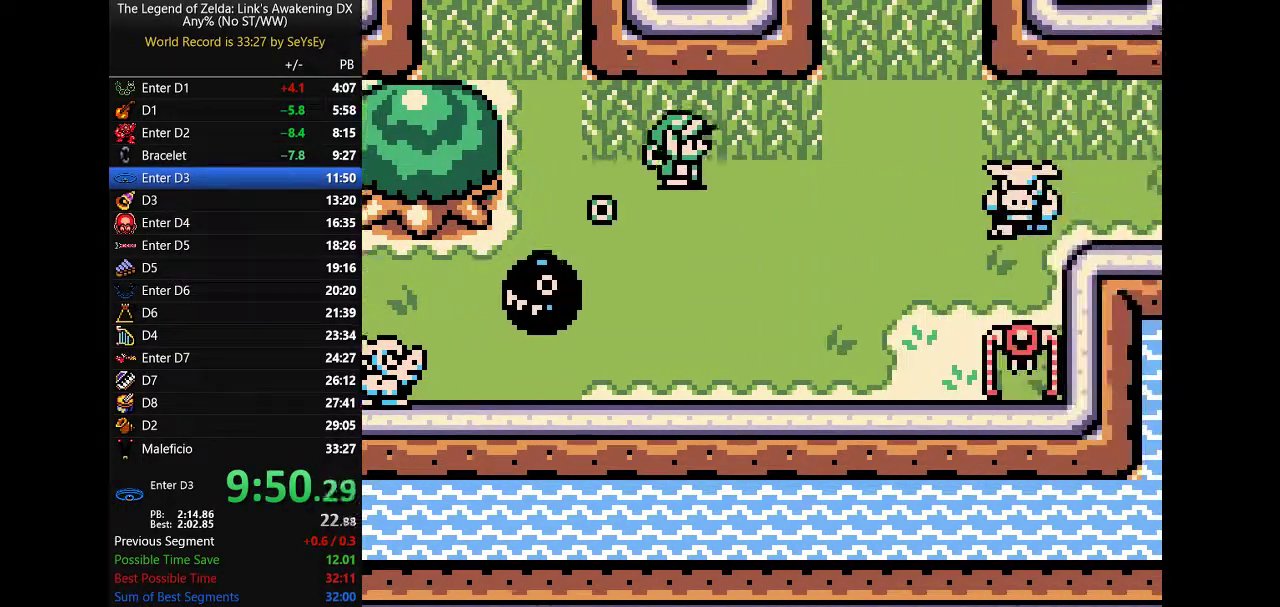
{"buttons": ["DPAD_UP", "DPAD_RIGHT"], "events": [[300, "DPAD_UP", "down"], [350, "B", "down"], [450, "B", "up"]]}
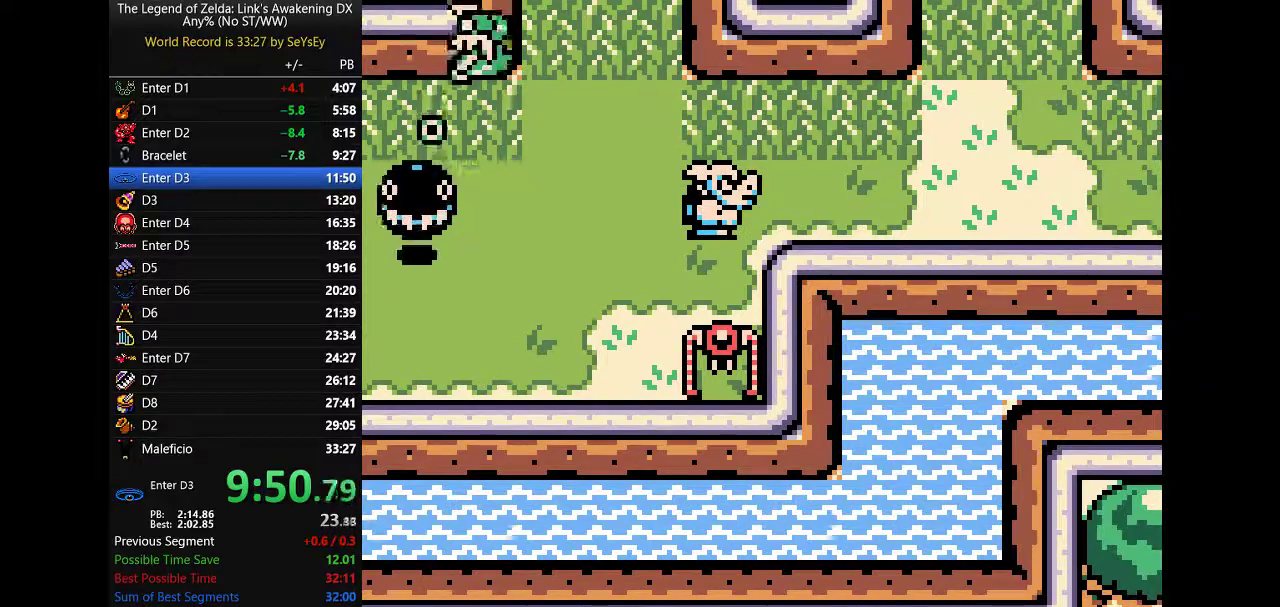
{"buttons": ["B", "DPAD_UP", "DPAD_RIGHT"], "events": [[500, "B", "down"]]}
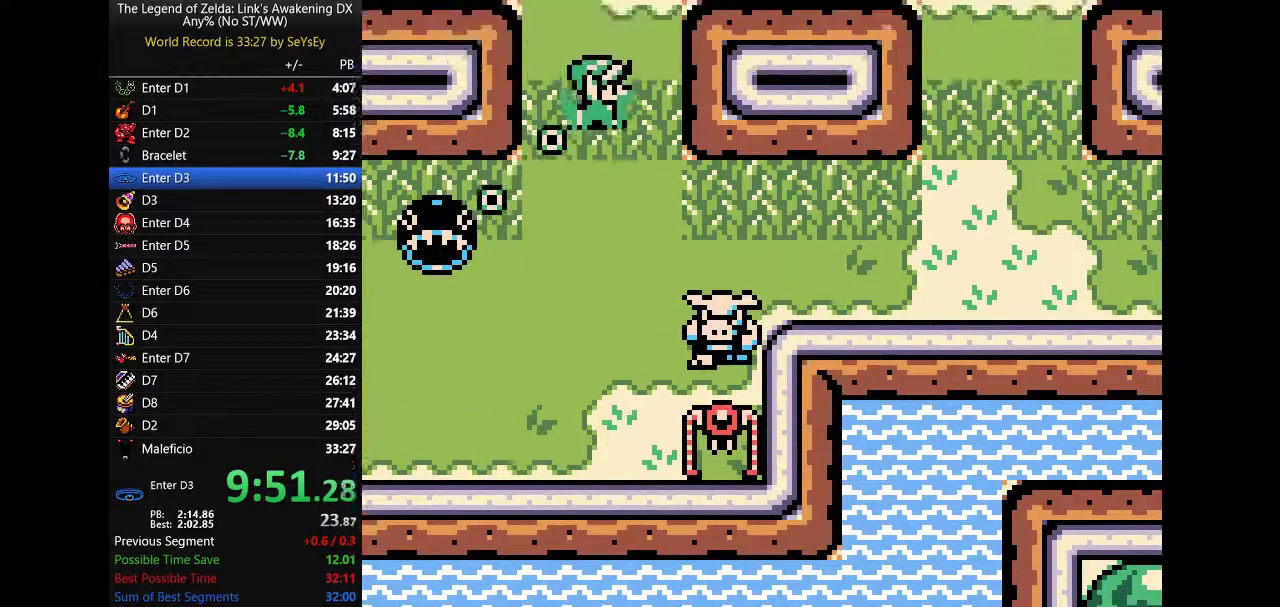
{"buttons": ["B", "DPAD_UP", "DPAD_RIGHT"], "events": []}
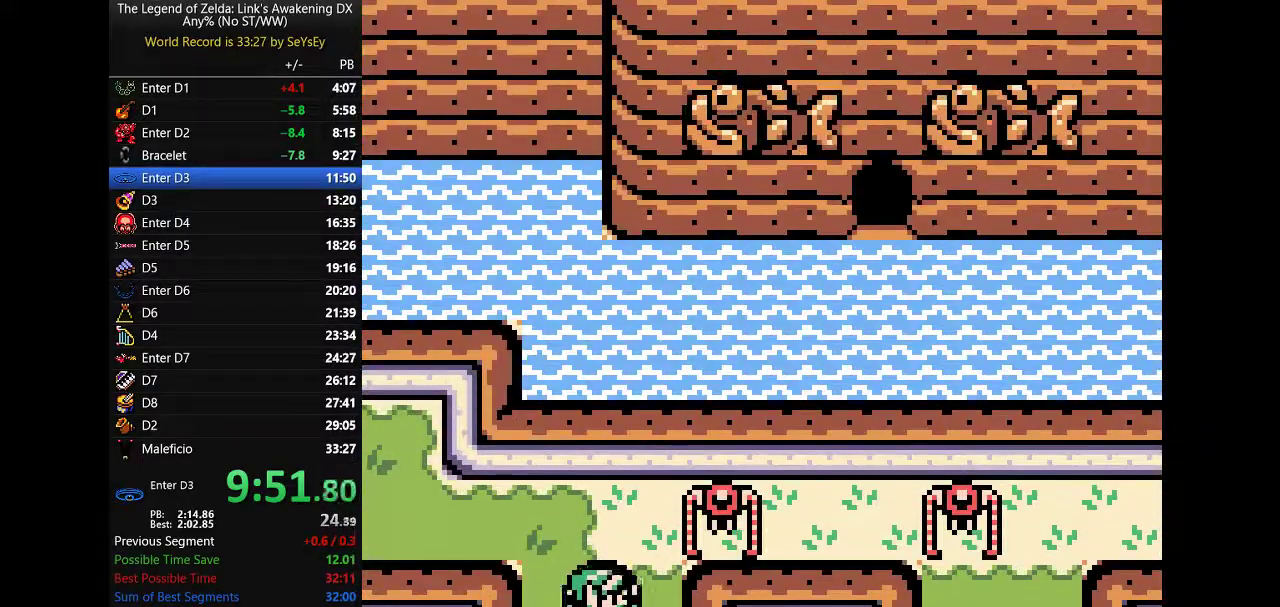
{"buttons": ["DPAD_RIGHT"], "events": [[283, "B", "up"], [317, "DPAD_UP", "up"]]}
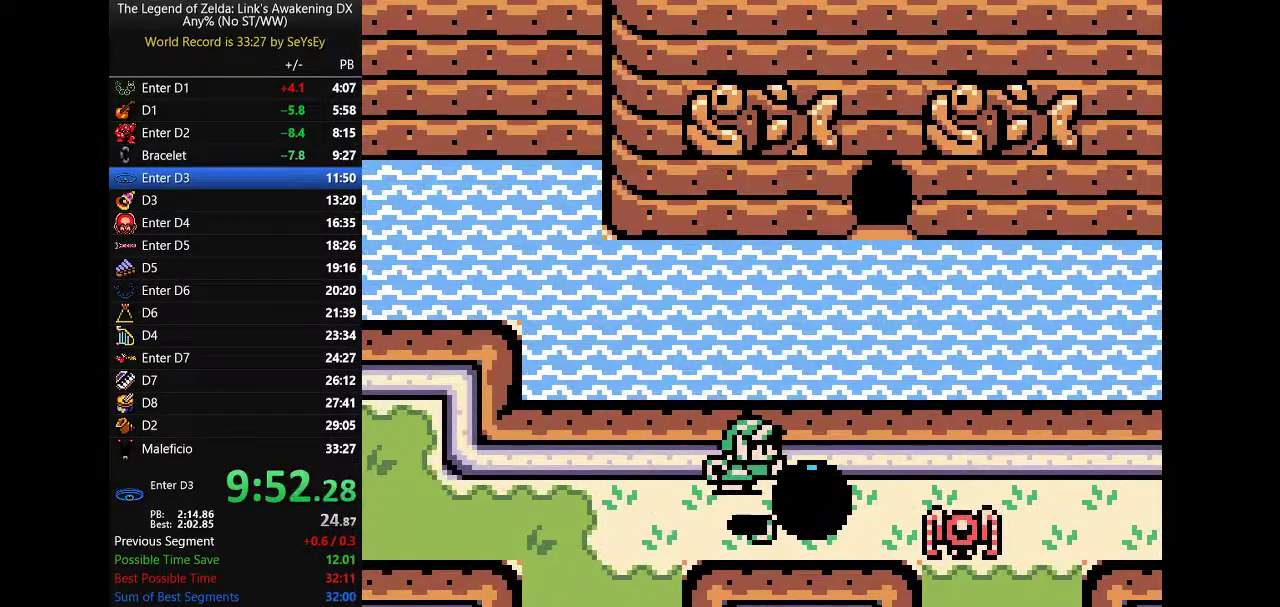
{"buttons": ["DPAD_RIGHT"], "events": [[250, "B", "down"], [467, "B", "up"]]}
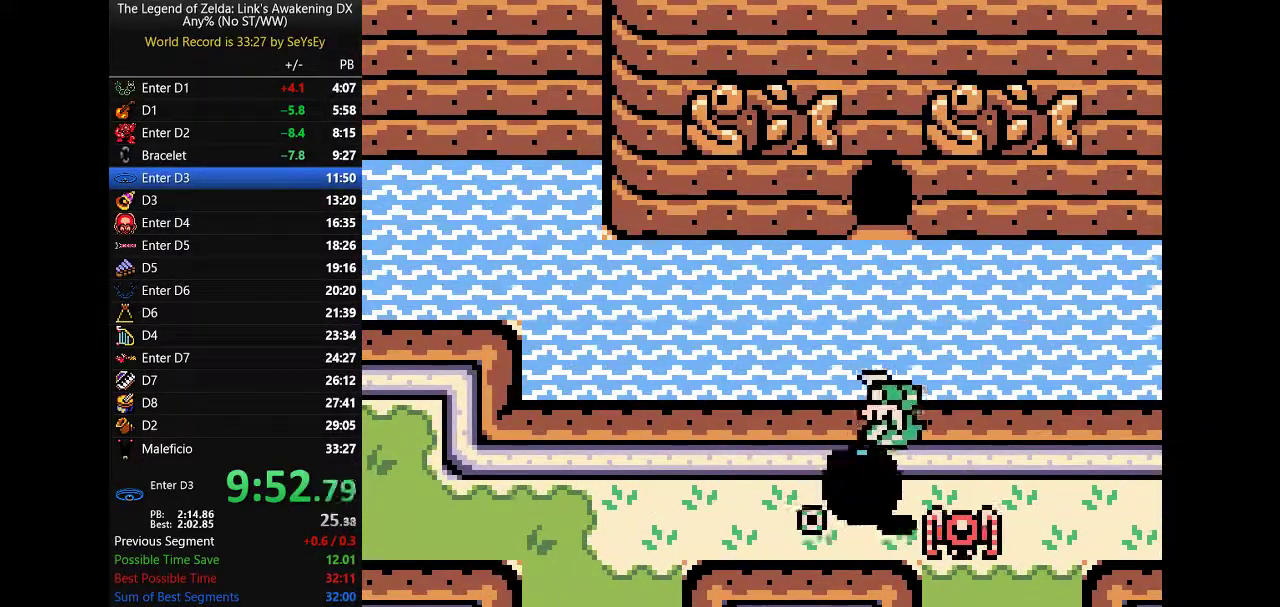
{"buttons": ["DPAD_UP", "DPAD_RIGHT"], "events": [[433, "DPAD_UP", "down"]]}
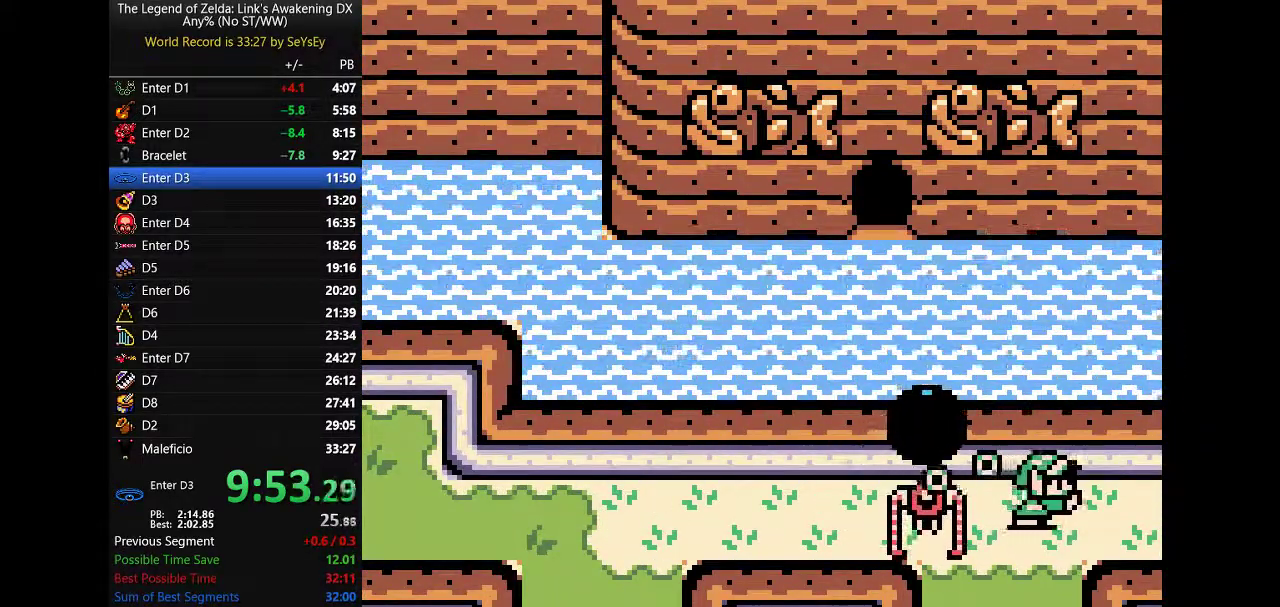
{"buttons": ["DPAD_RIGHT"], "events": [[50, "DPAD_UP", "up"]]}
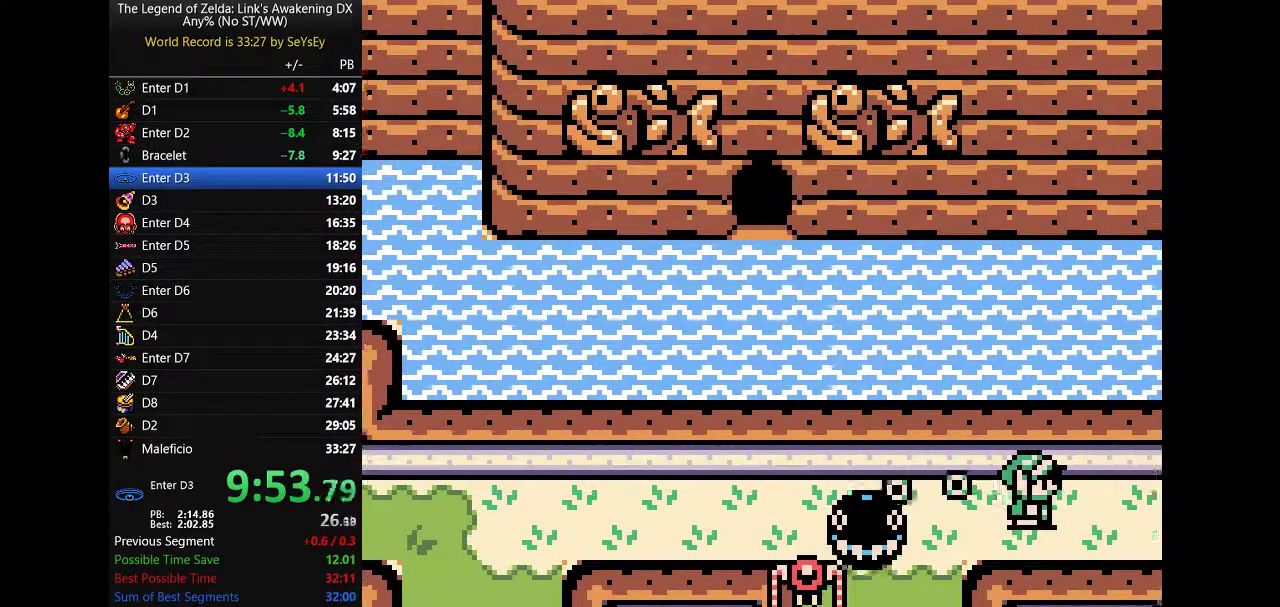
{"buttons": ["B", "DPAD_RIGHT"], "events": [[50, "B", "down"]]}
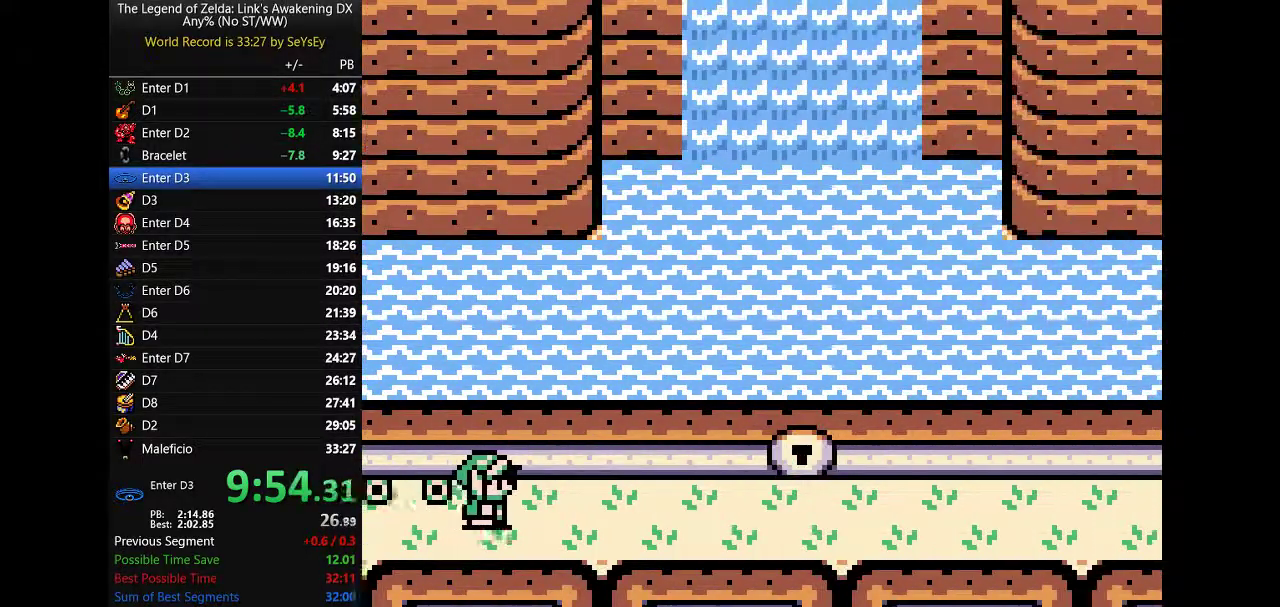
{"buttons": ["DPAD_RIGHT"], "events": [[200, "A", "down"], [233, "DPAD_DOWN", "down"], [267, "B", "up"], [300, "A", "up"], [333, "DPAD_DOWN", "up"]]}
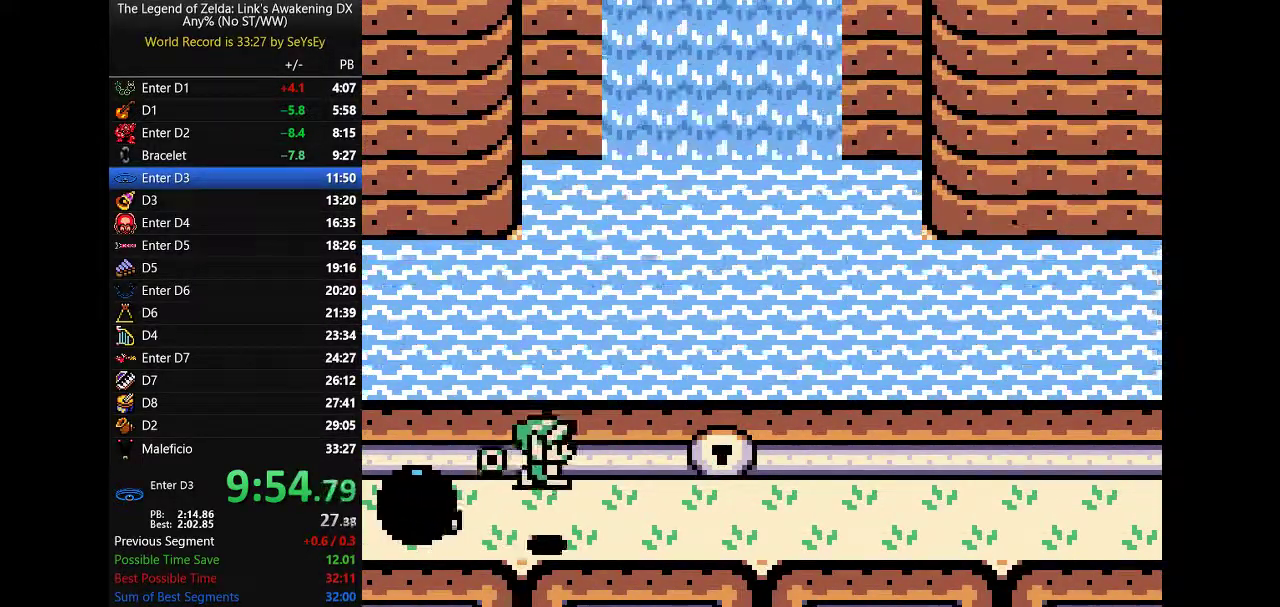
{"buttons": ["DPAD_RIGHT"], "events": [[183, "B", "down"], [217, "A", "down"], [250, "DPAD_UP", "down"], [283, "B", "up"], [317, "A", "up"], [350, "DPAD_UP", "up"]]}
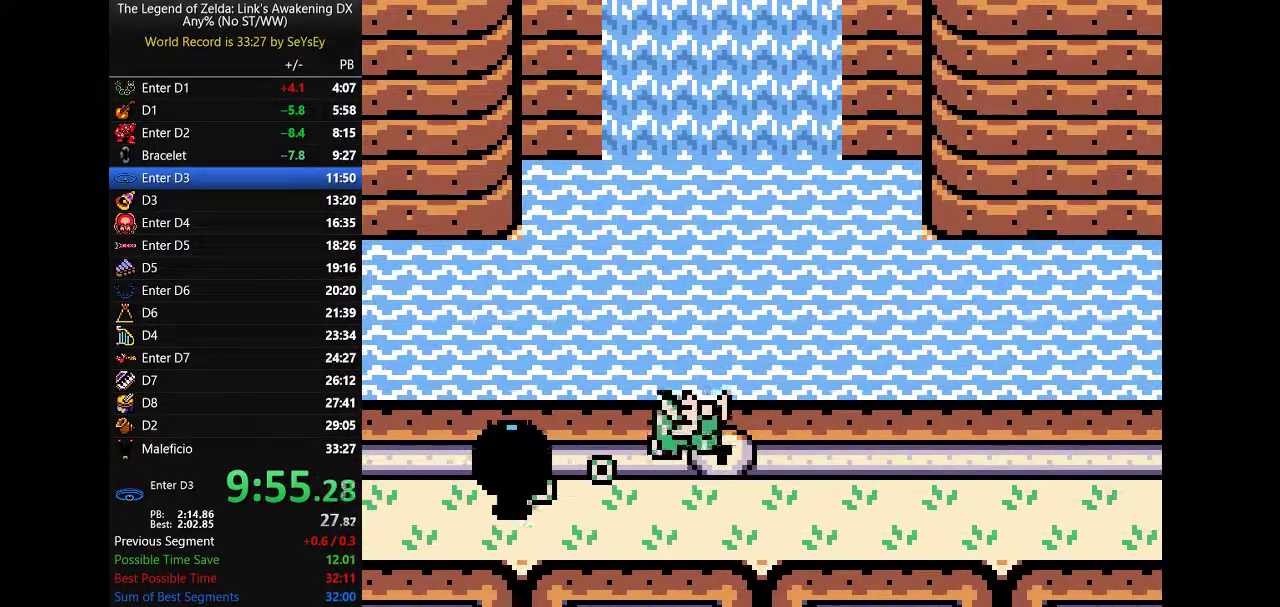
{"buttons": ["DPAD_RIGHT"], "events": [[267, "B", "down"], [300, "A", "down"], [367, "B", "up"], [367, "DPAD_DOWN", "down"], [400, "A", "up"], [500, "DPAD_DOWN", "up"]]}
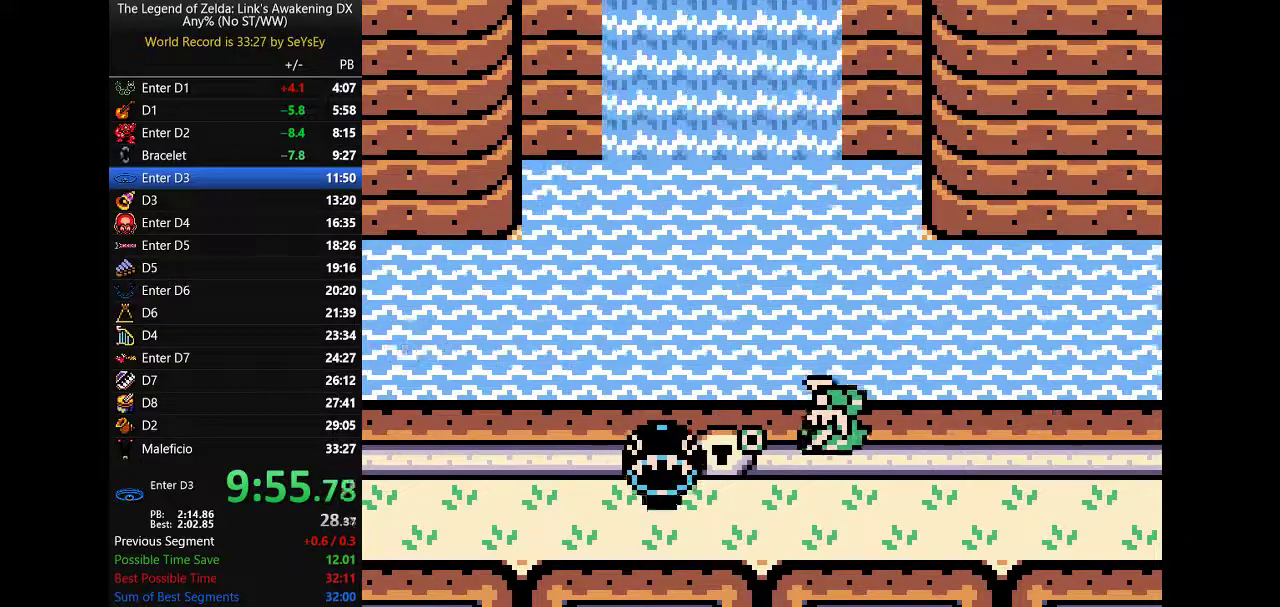
{"buttons": ["DPAD_UP", "DPAD_RIGHT"], "events": [[317, "B", "down"], [350, "A", "down"], [417, "B", "up"], [417, "DPAD_UP", "down"], [450, "A", "up"]]}
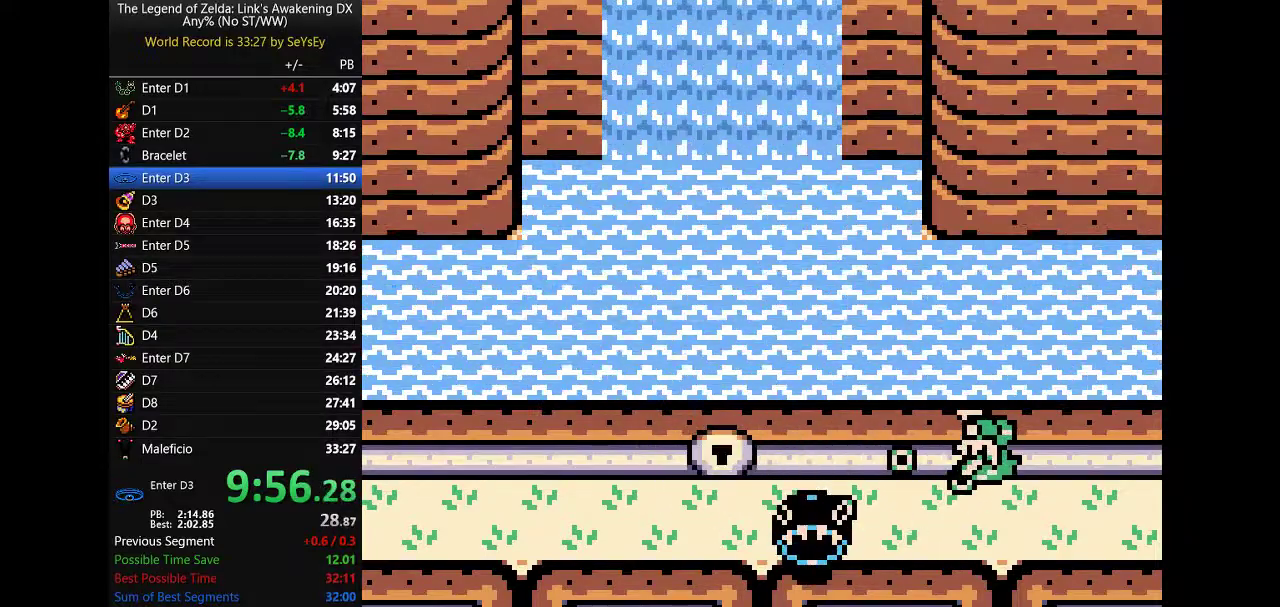
{"buttons": ["DPAD_RIGHT"], "events": [[67, "DPAD_UP", "up"]]}